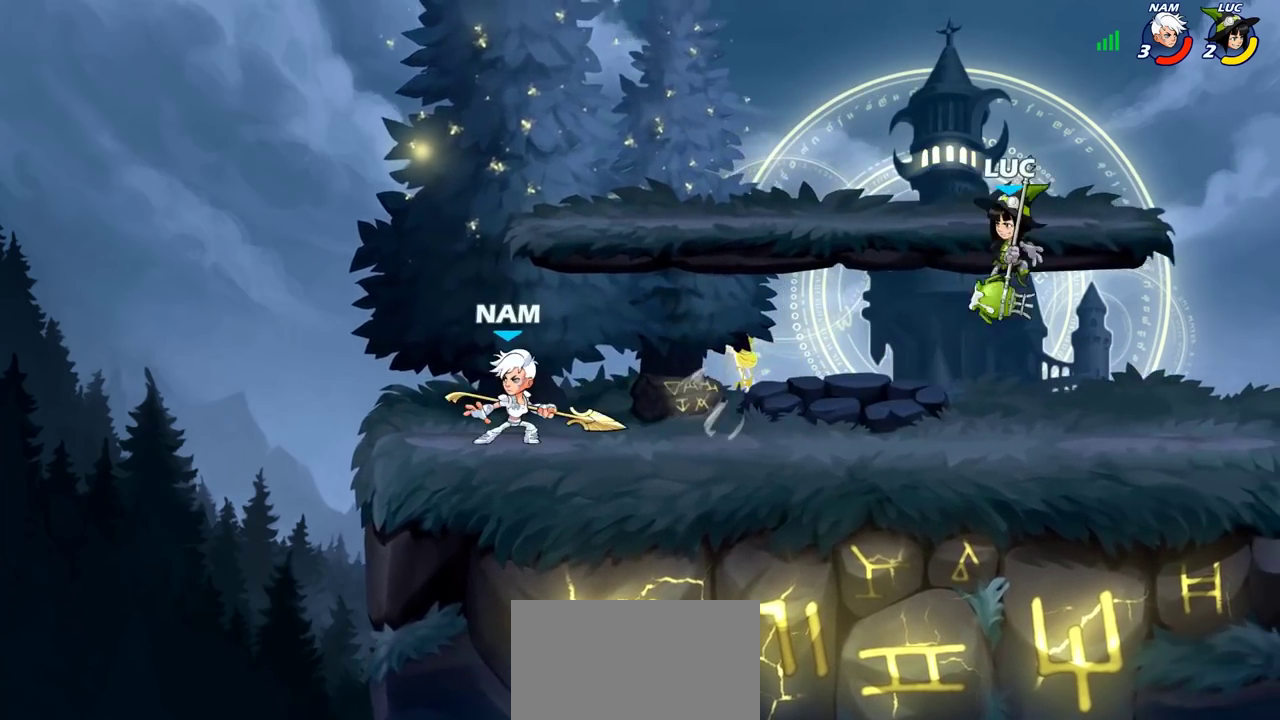
Gameplay with a controller (PlayStation layout); each line is a JSON object with the inputs held at the frame after it (dt_ms = milliseconds from this image to that frame). "events" lists button and stick changes between this image and that frame as [ms after this image, input, new state], when the widget could be followed in between. Not read: L3 R3.
{"dt_ms": 300, "buttons": [], "left_stick": "right", "right_stick": "center", "events": [[83, "left_stick", "down"], [167, "left_stick", "right"]]}
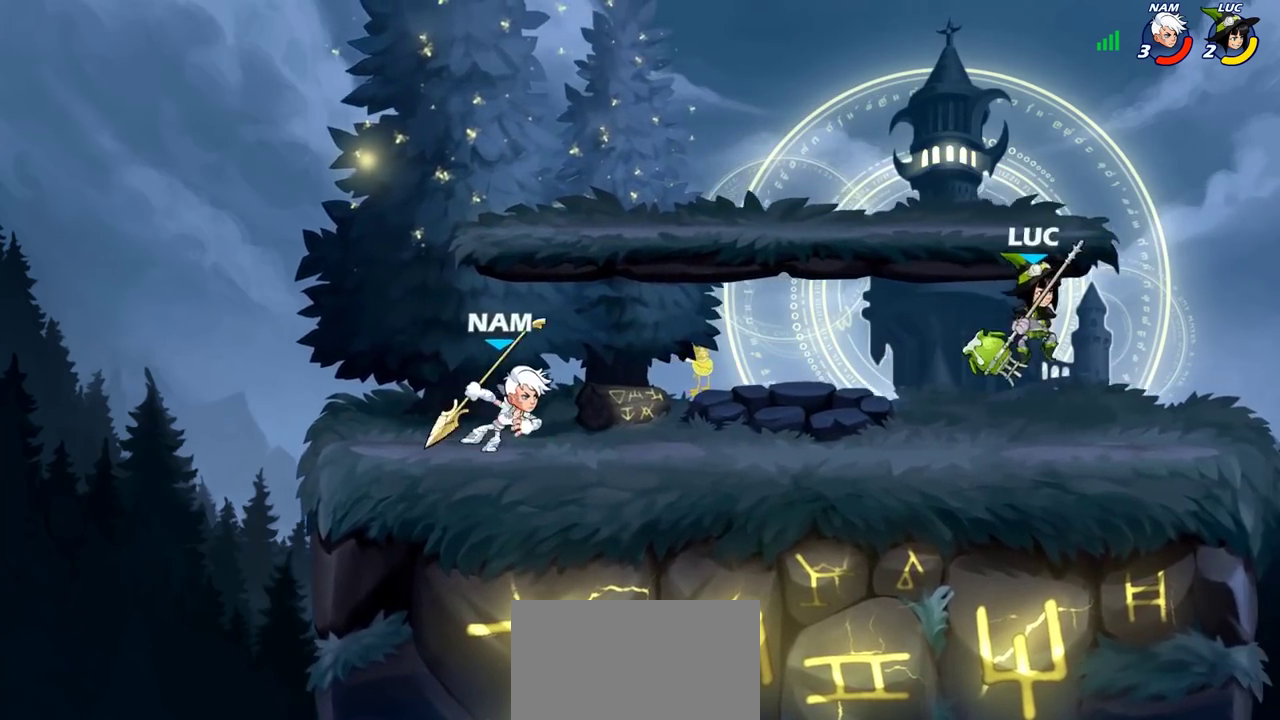
{"dt_ms": 900, "buttons": [], "left_stick": "up-left", "right_stick": "center", "events": [[283, "left_stick", "down-right"], [333, "left_stick", "left"], [400, "left_stick", "right"], [500, "left_stick", "up-left"], [600, "left_stick", "left"], [683, "left_stick", "right"], [883, "left_stick", "up-left"]]}
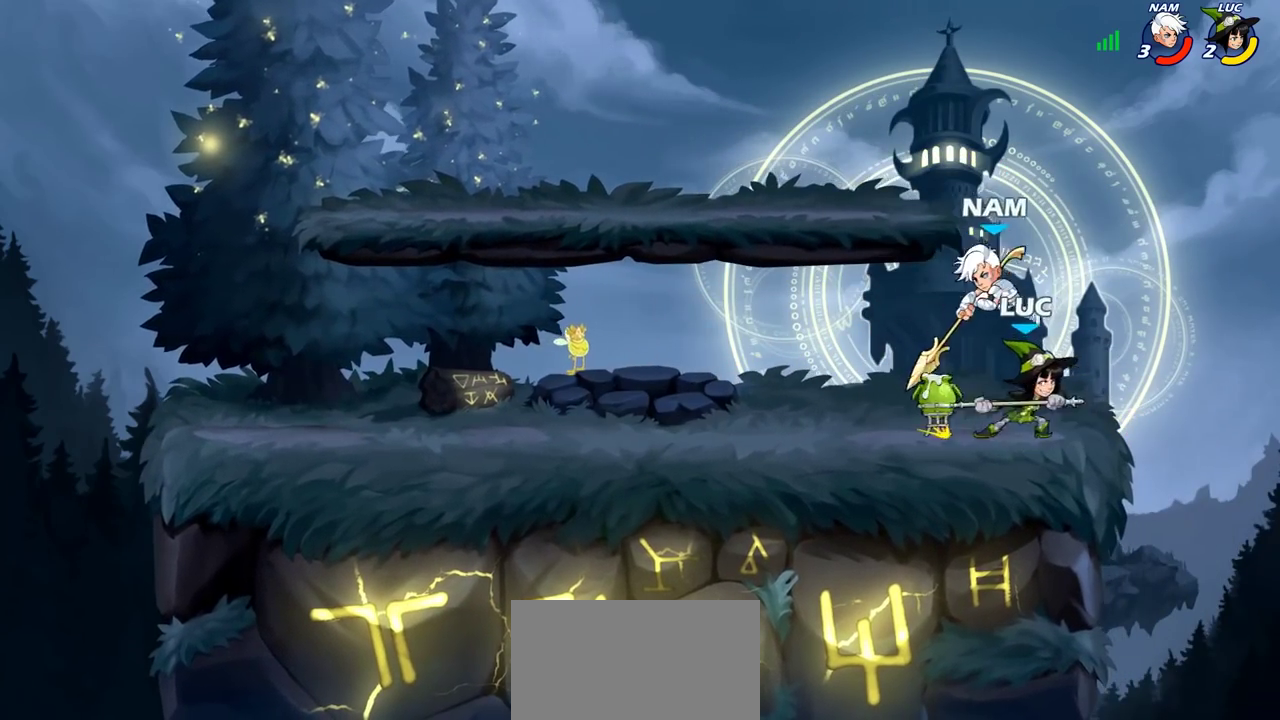
{"dt_ms": 300, "buttons": ["SQUARE"], "left_stick": "center", "right_stick": "center", "events": [[83, "left_stick", "center"], [100, "SQUARE", "down"], [167, "SQUARE", "up"], [283, "SQUARE", "down"]]}
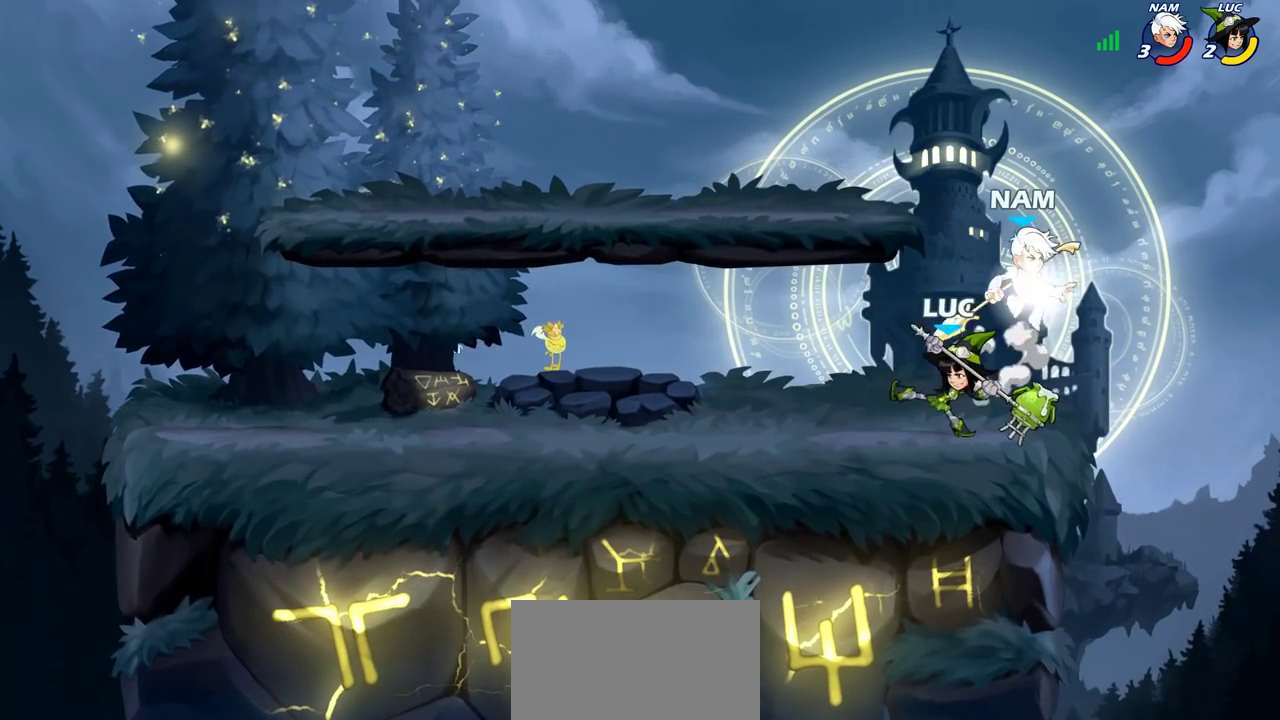
{"dt_ms": 500, "buttons": ["CROSS", "R2"], "left_stick": "up", "right_stick": "center"}
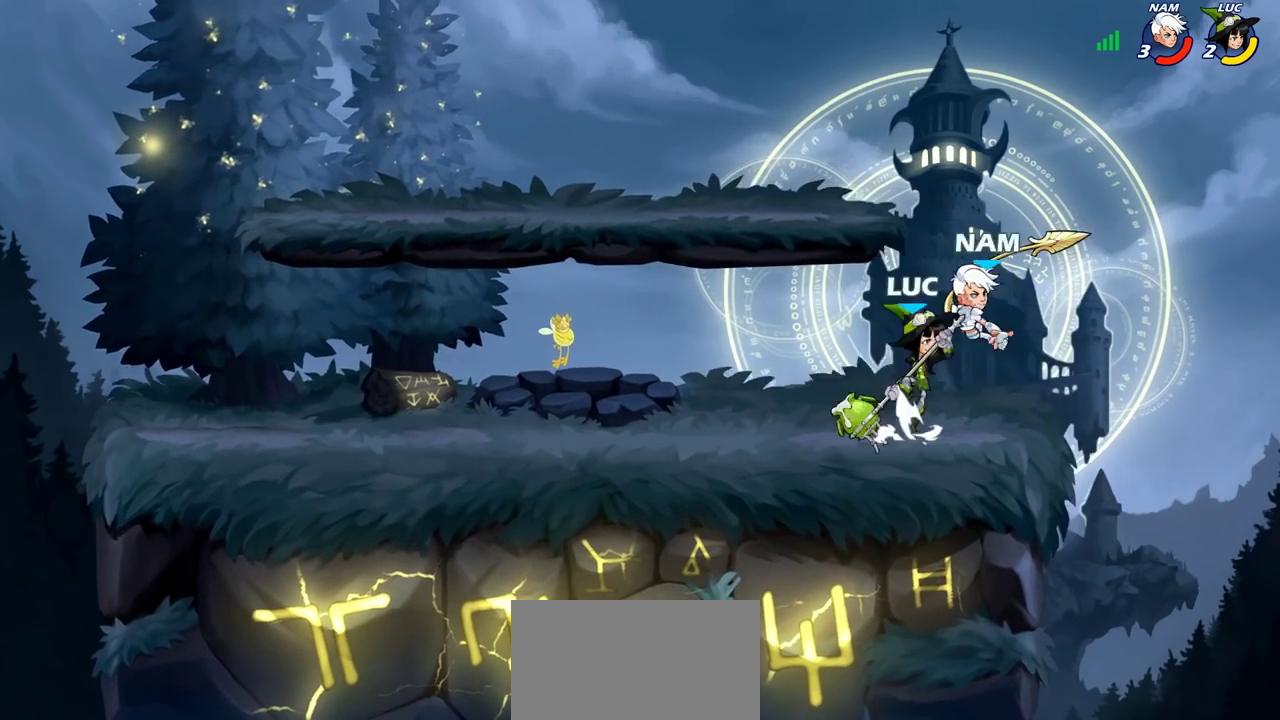
{"dt_ms": 500, "buttons": [], "left_stick": "left", "right_stick": "center"}